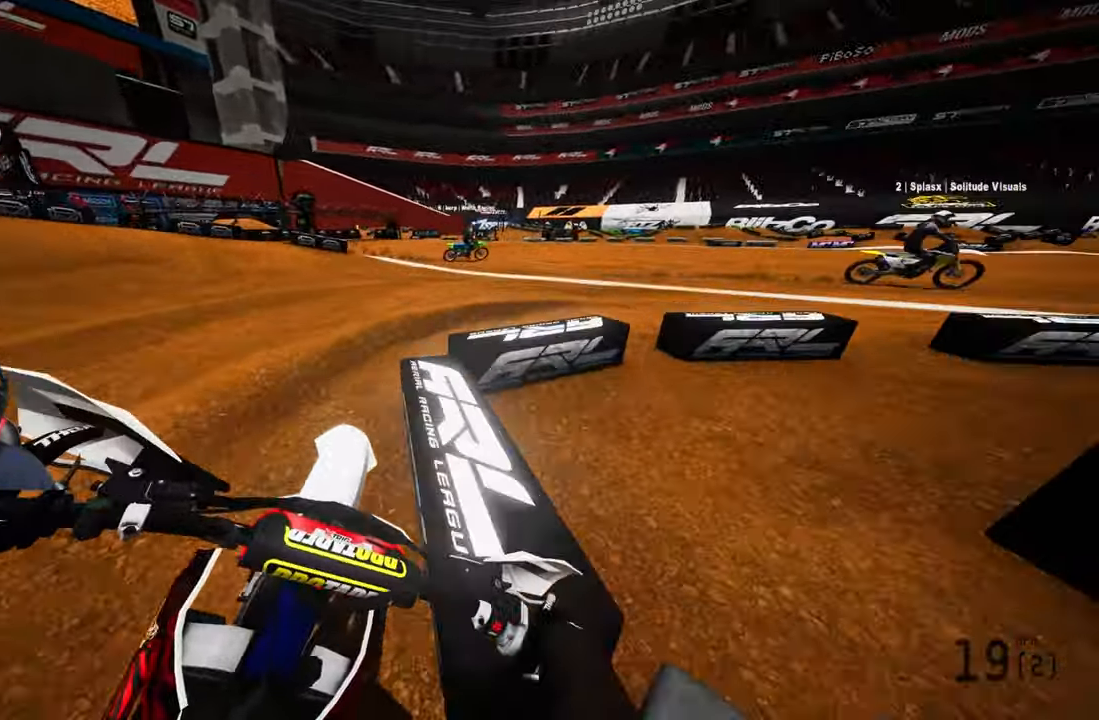
Gameplay with a controller (PlayStation layout); each line is a JSON object with the inputs held at the frame after it. "events" lists button and stick changes between this image and that frame as [ms after this image, input, new state], when the widget could be followed in between.
{"buttons": ["R2"], "left_stick": "up", "right_stick": "left", "events": [[400, "R2", "down"]]}
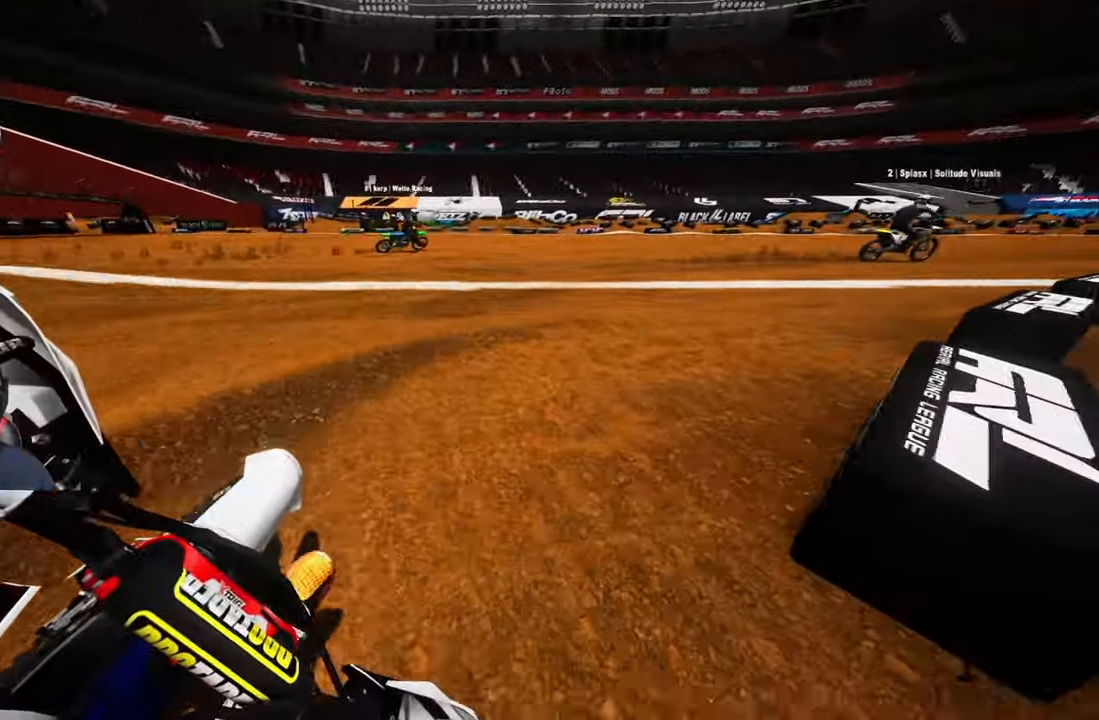
{"buttons": ["R2"], "left_stick": "up", "right_stick": "left", "events": [[33, "R1", "down"], [233, "R1", "up"]]}
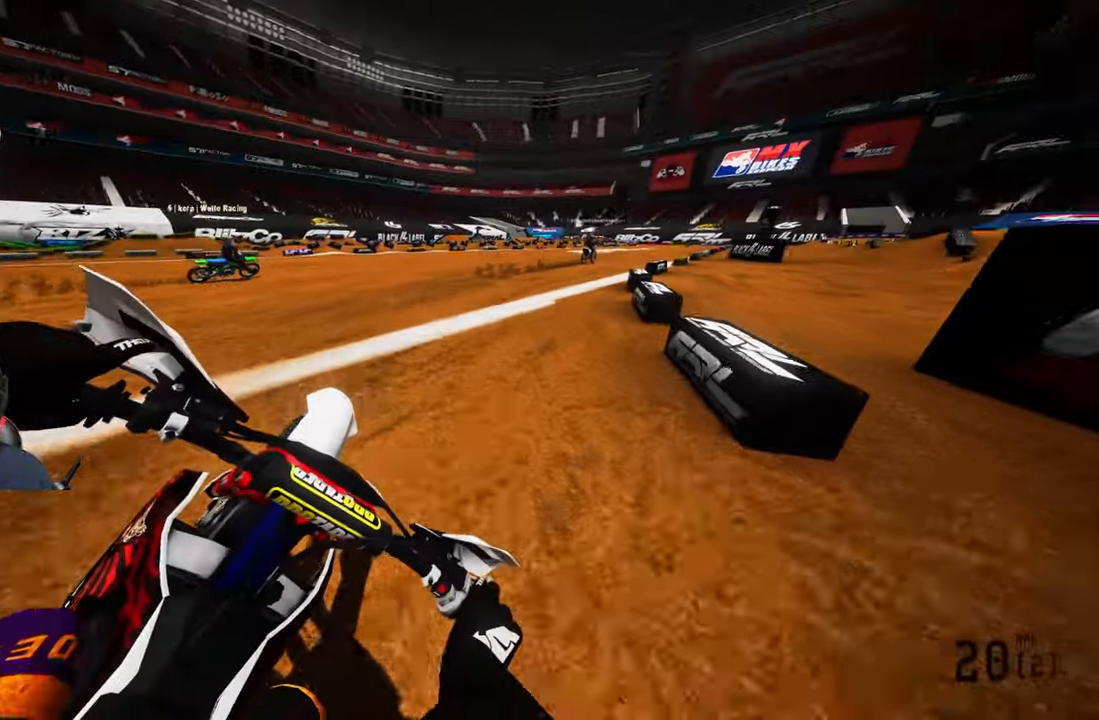
{"buttons": ["R2"], "left_stick": "up", "right_stick": "left", "events": [[267, "R1", "down"], [317, "R1", "up"]]}
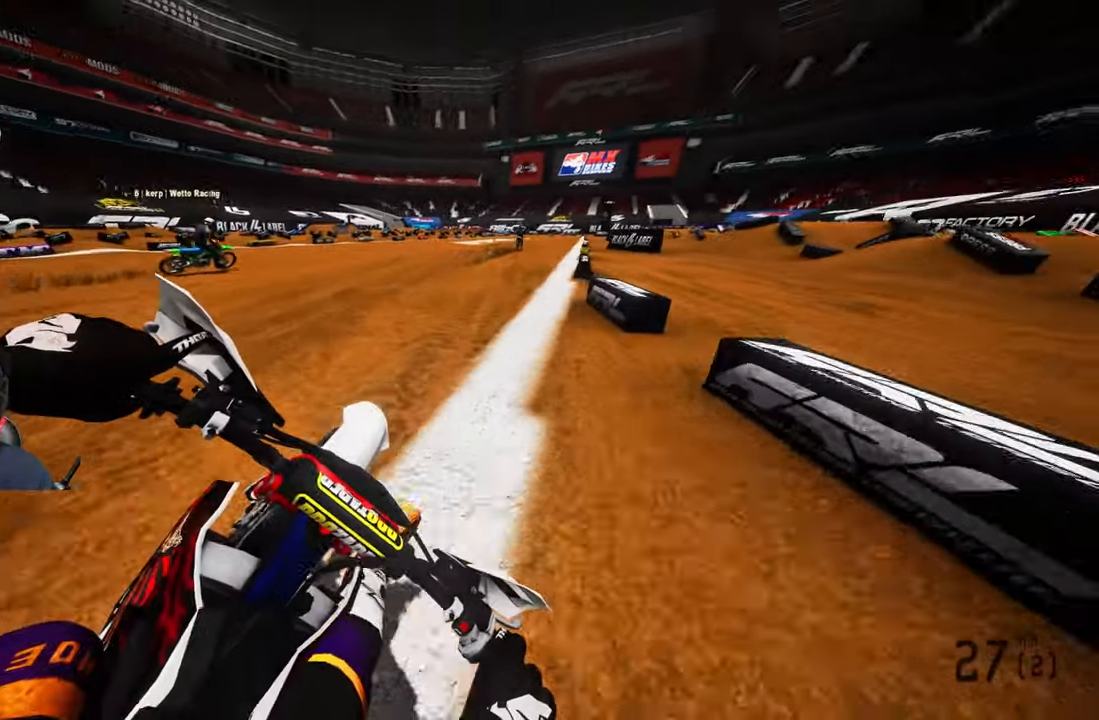
{"buttons": ["R2"], "left_stick": "up-right", "right_stick": "center", "events": [[117, "right_stick", "center"], [367, "left_stick", "up-right"]]}
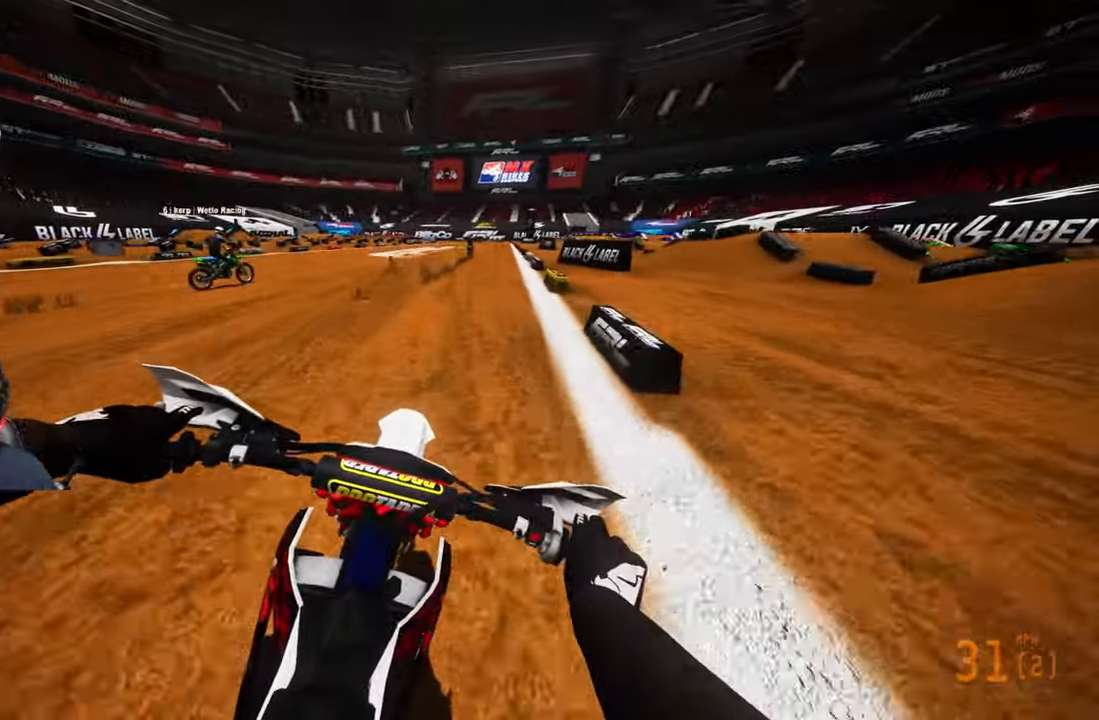
{"buttons": ["R2"], "left_stick": "center", "right_stick": "center", "events": [[500, "left_stick", "center"]]}
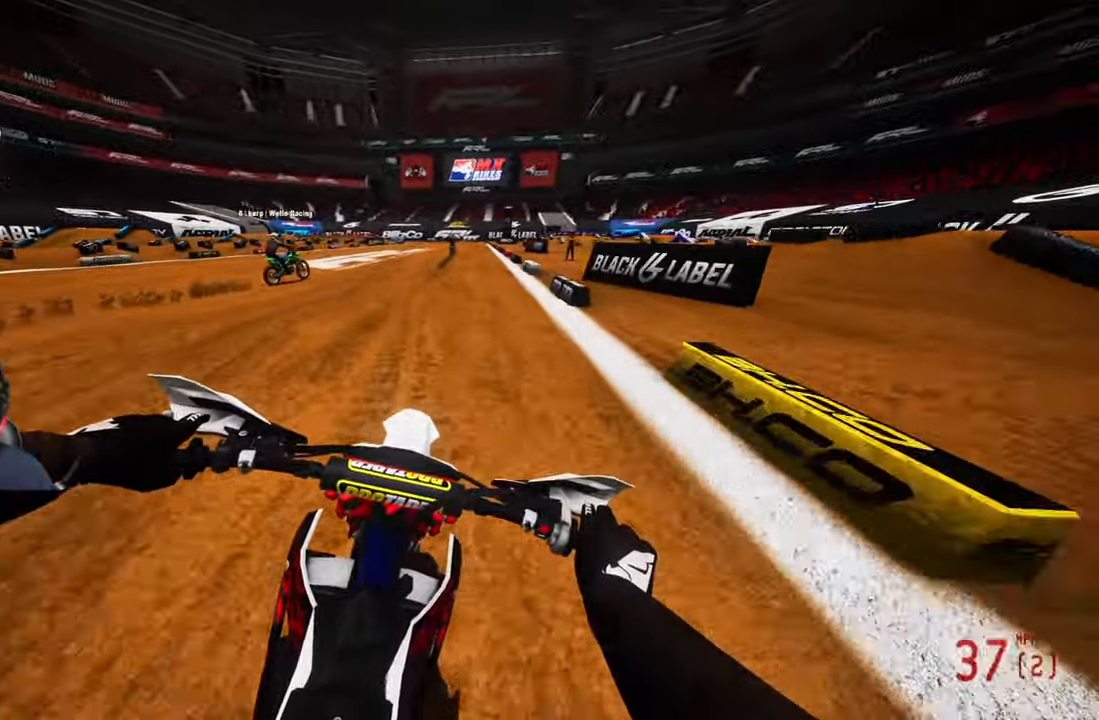
{"buttons": ["R2"], "left_stick": "center", "right_stick": "center"}
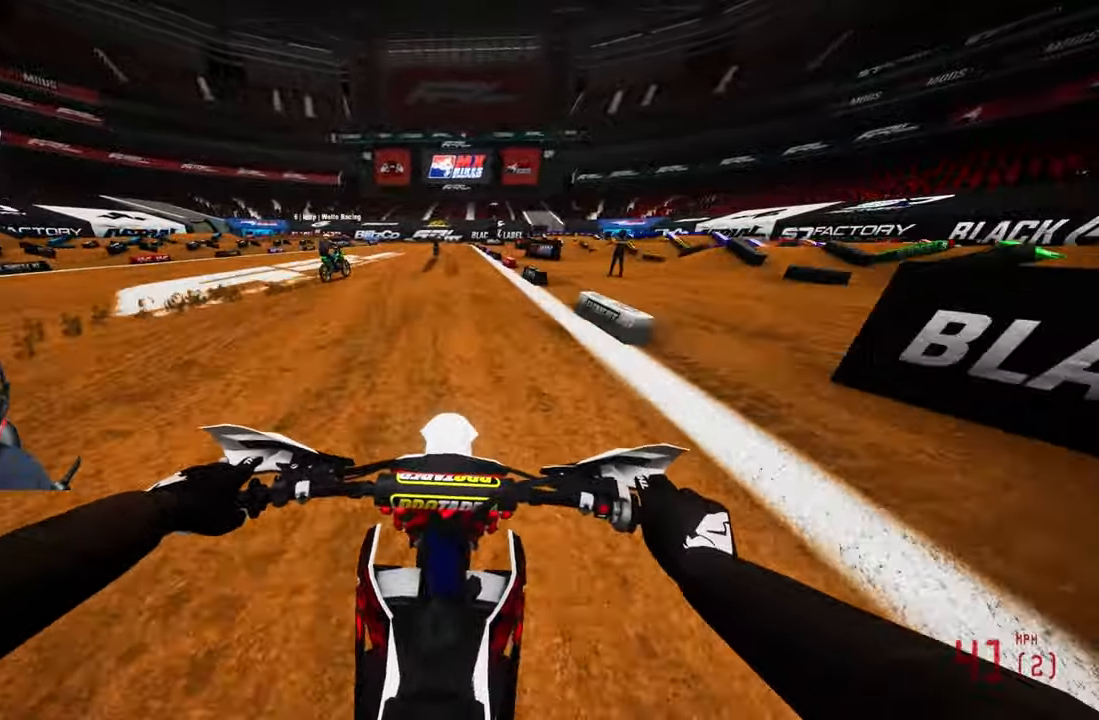
{"buttons": ["R2"], "left_stick": "center", "right_stick": "center", "events": []}
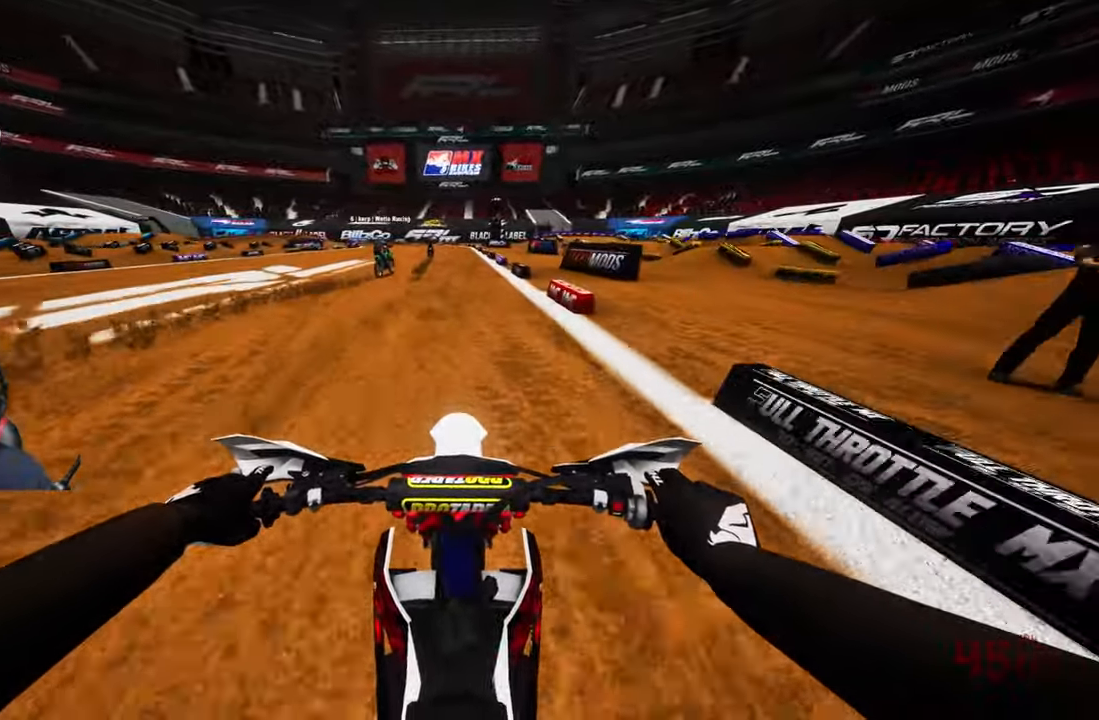
{"buttons": ["R2"], "left_stick": "center", "right_stick": "center", "events": [[333, "R1", "down"], [500, "R1", "up"]]}
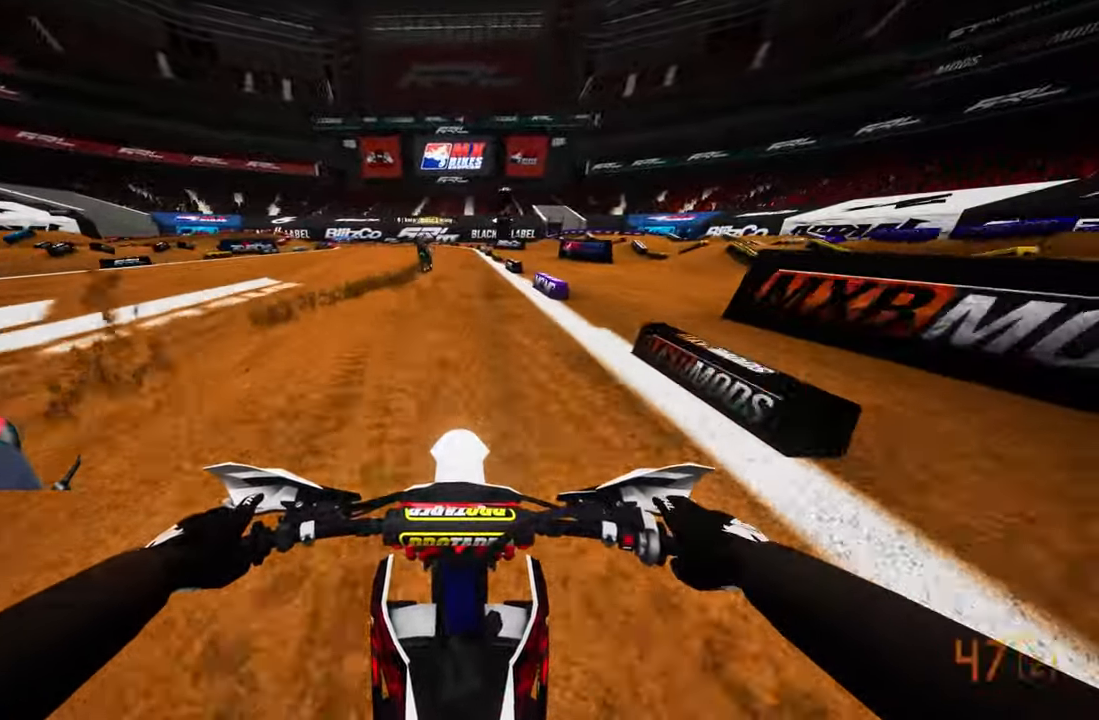
{"buttons": ["R2"], "left_stick": "center", "right_stick": "up-right", "events": [[33, "left_stick", "up-left"], [100, "right_stick", "up-right"], [233, "left_stick", "center"], [317, "left_stick", "up-left"], [433, "left_stick", "center"]]}
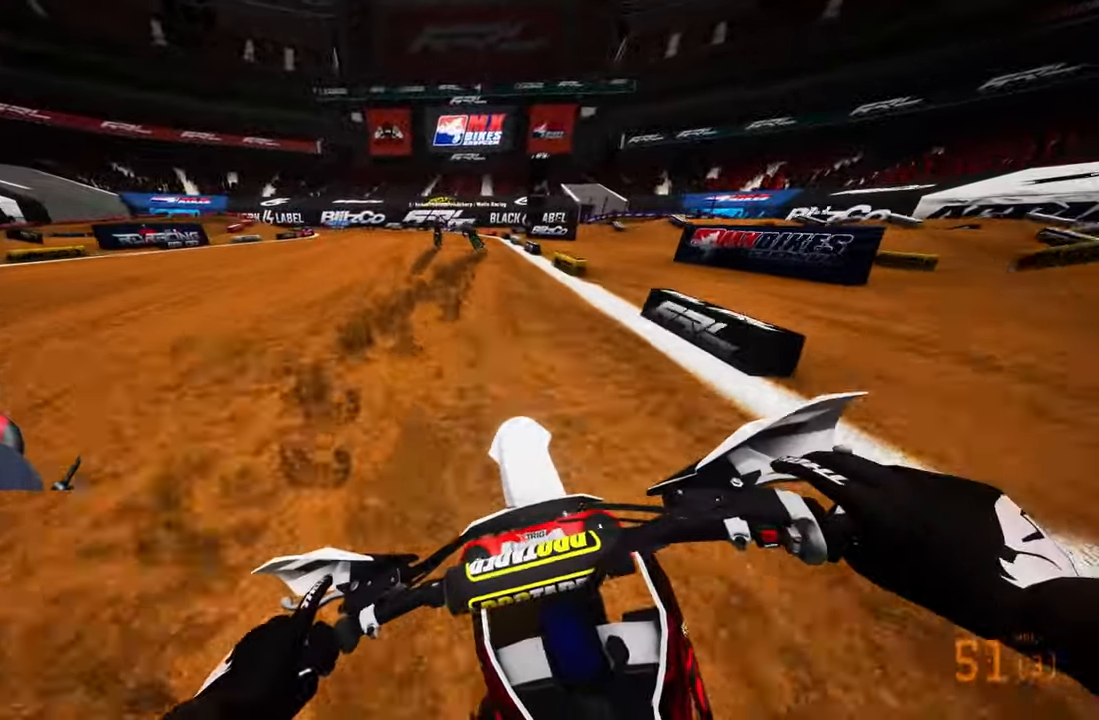
{"buttons": [], "left_stick": "up-left", "right_stick": "center", "events": [[100, "right_stick", "center"], [333, "R2", "up"], [417, "left_stick", "up-left"]]}
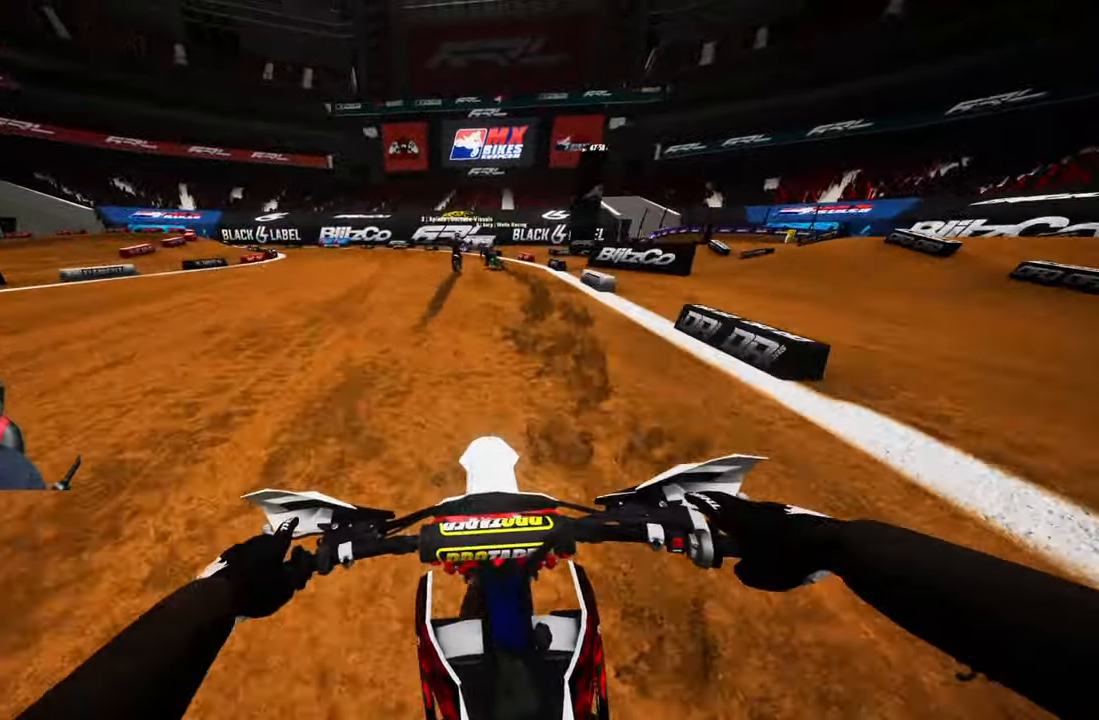
{"buttons": [], "left_stick": "up-left", "right_stick": "center", "events": []}
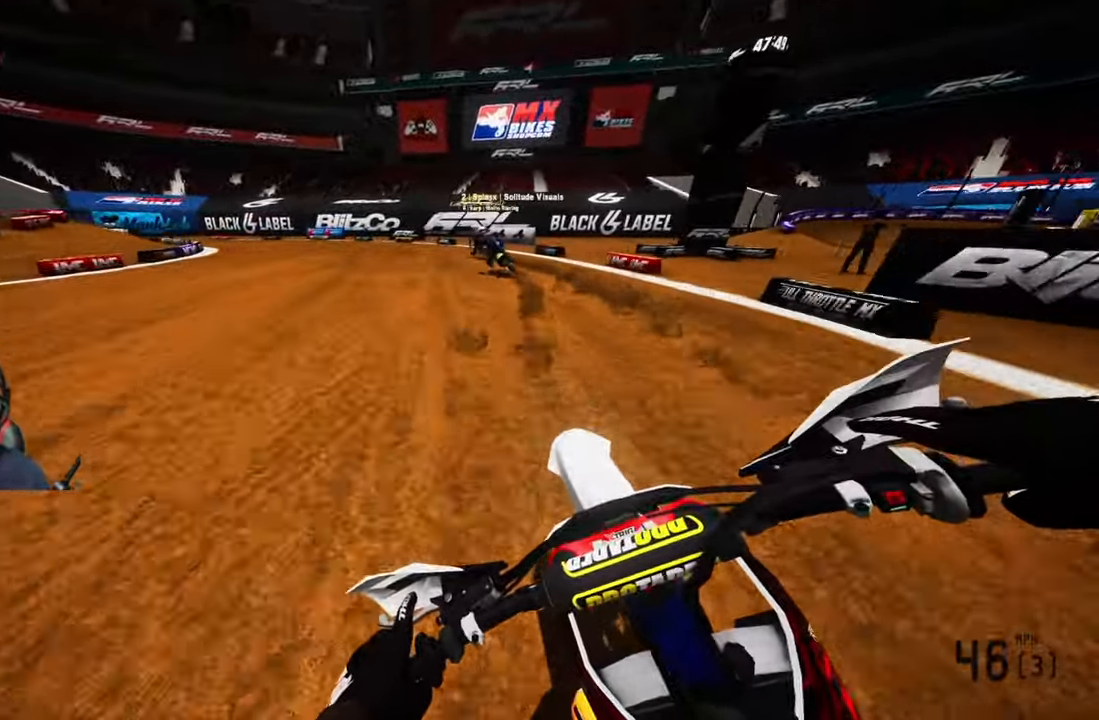
{"buttons": [], "left_stick": "up-left", "right_stick": "center", "events": [[400, "left_stick", "center"], [450, "left_stick", "up-left"]]}
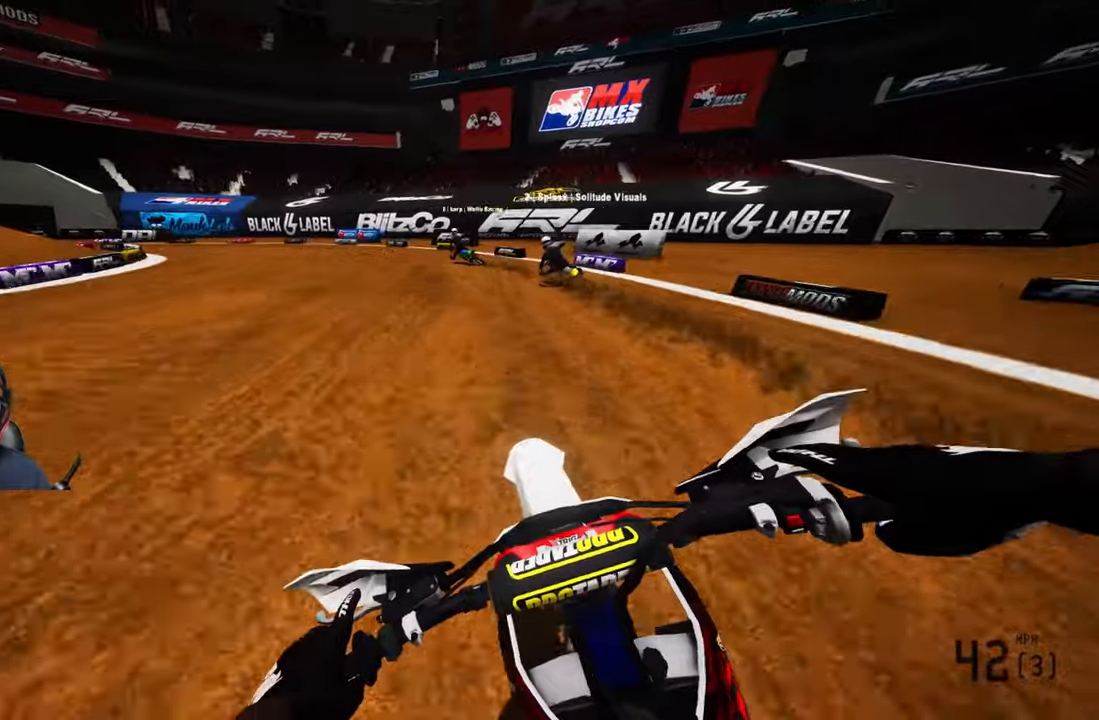
{"buttons": [], "left_stick": "up-left", "right_stick": "center", "events": []}
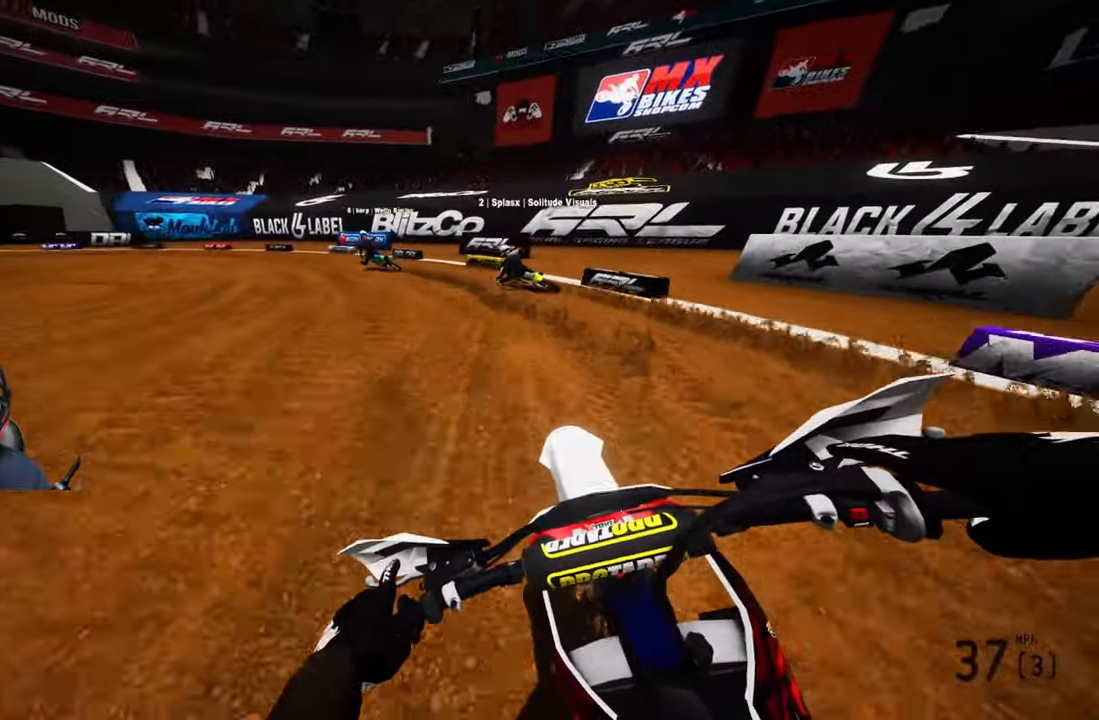
{"buttons": [], "left_stick": "up-left", "right_stick": "center", "events": []}
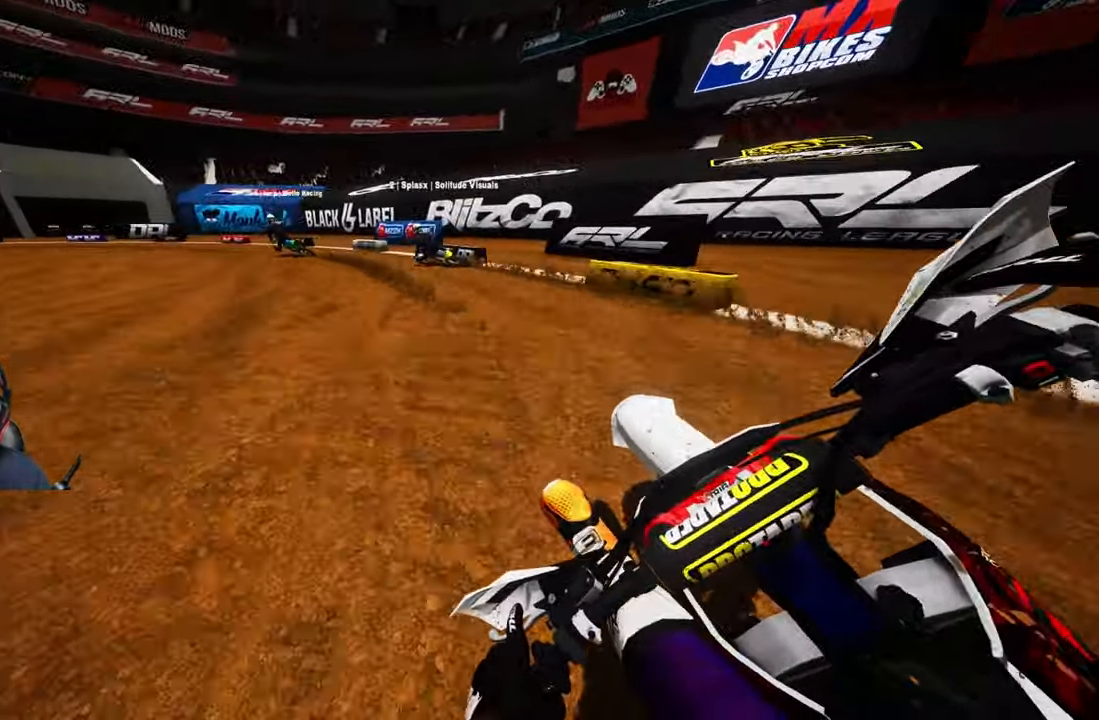
{"buttons": ["R2"], "left_stick": "up-left", "right_stick": "center", "events": [[217, "R2", "down"], [367, "R2", "up"], [450, "R2", "down"]]}
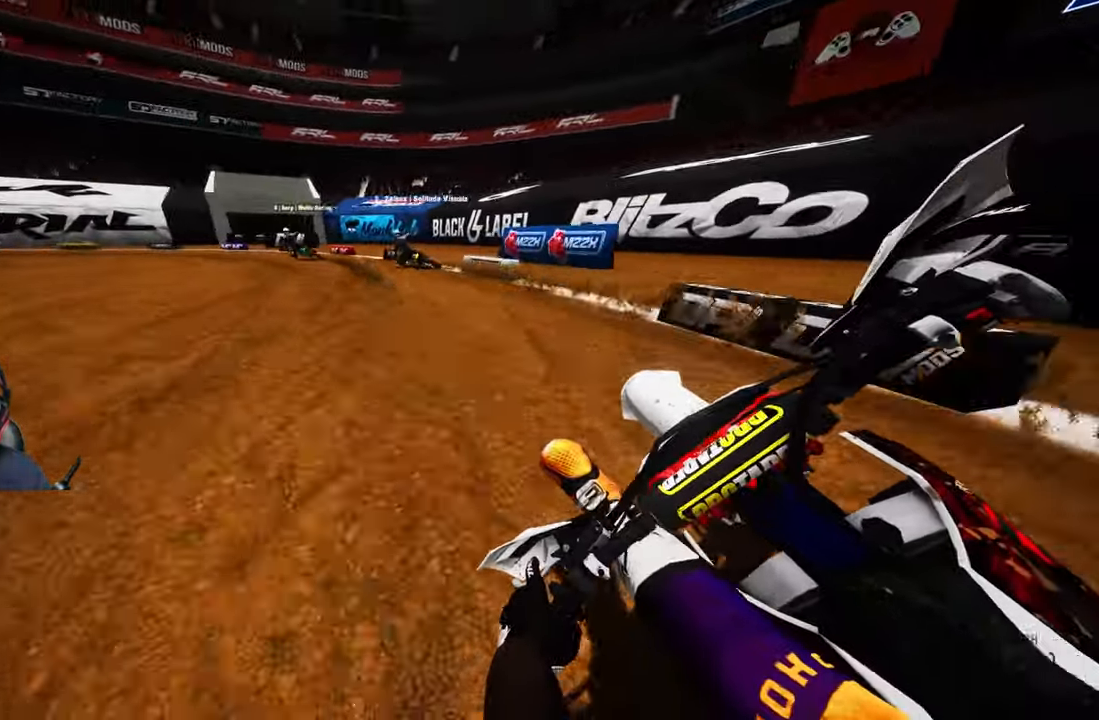
{"buttons": ["R2"], "left_stick": "up-left", "right_stick": "center", "events": [[267, "L3", "down"], [317, "R2", "up"], [400, "L3", "up"], [400, "R2", "down"]]}
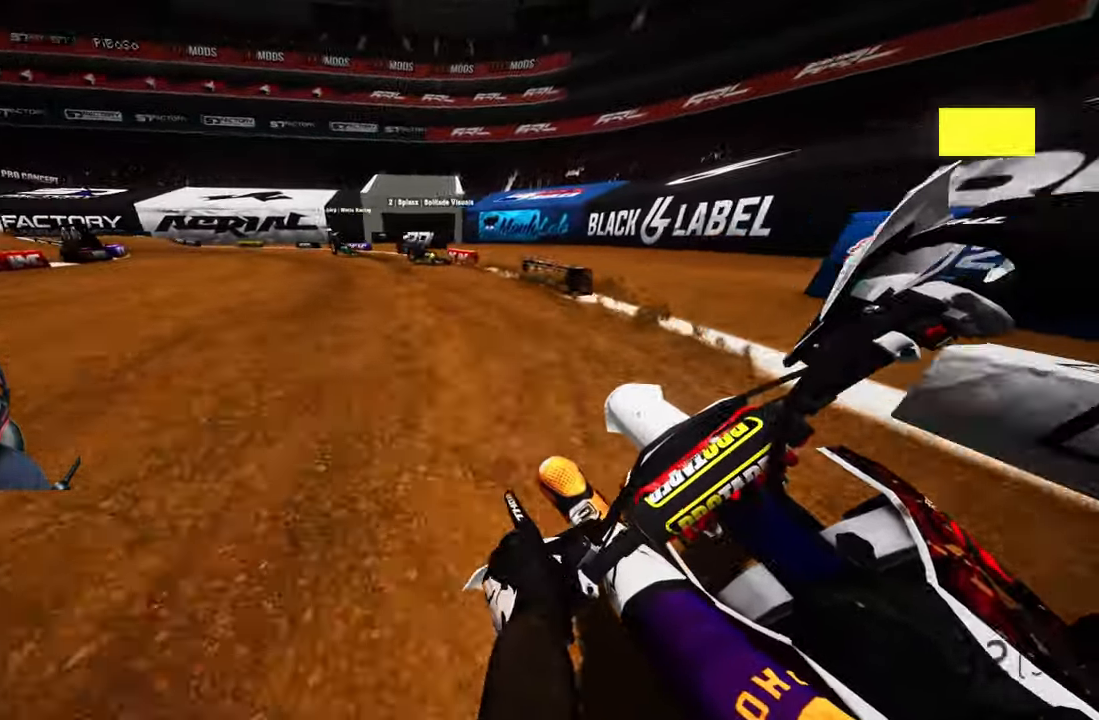
{"buttons": ["R2"], "left_stick": "up-left", "right_stick": "center", "events": [[34, "left_stick", "up"], [484, "left_stick", "up-left"]]}
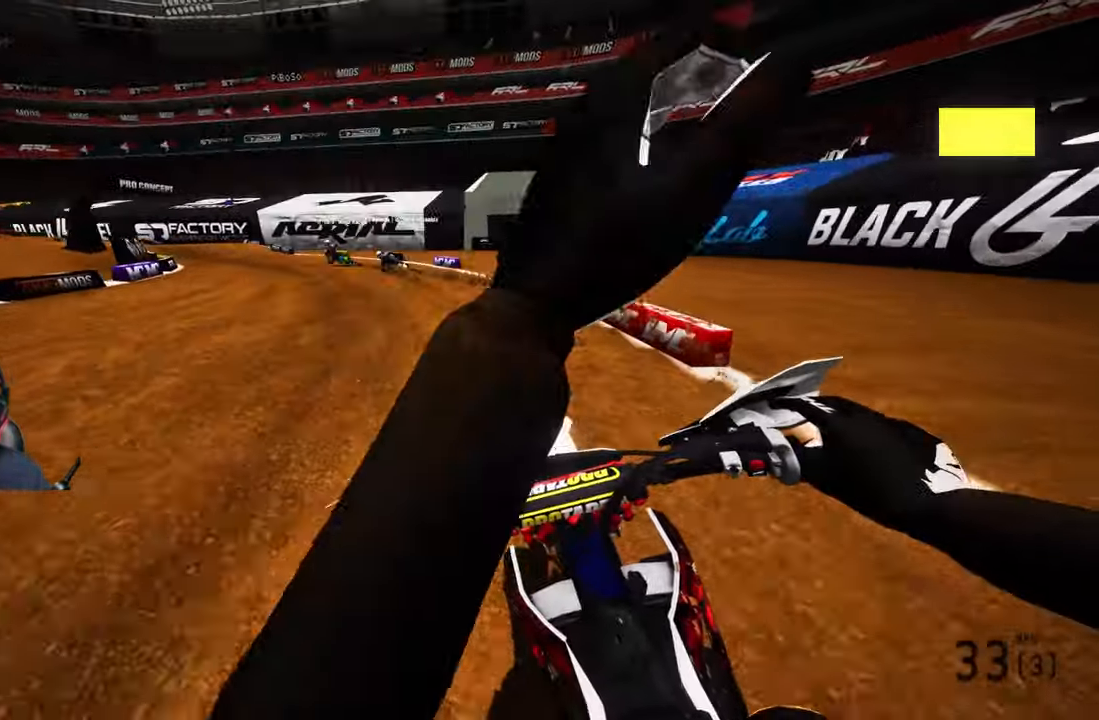
{"buttons": ["R2"], "left_stick": "up-left", "right_stick": "center", "events": []}
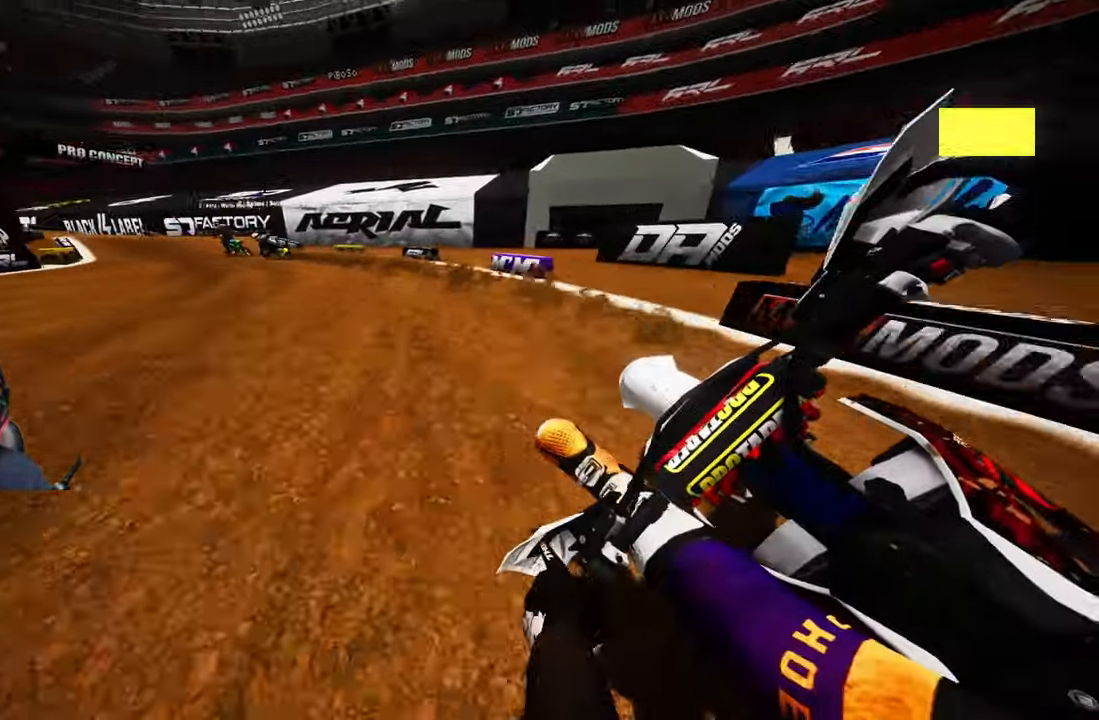
{"buttons": ["R2", "R3"], "left_stick": "up-left", "right_stick": "center", "events": [[500, "R3", "down"]]}
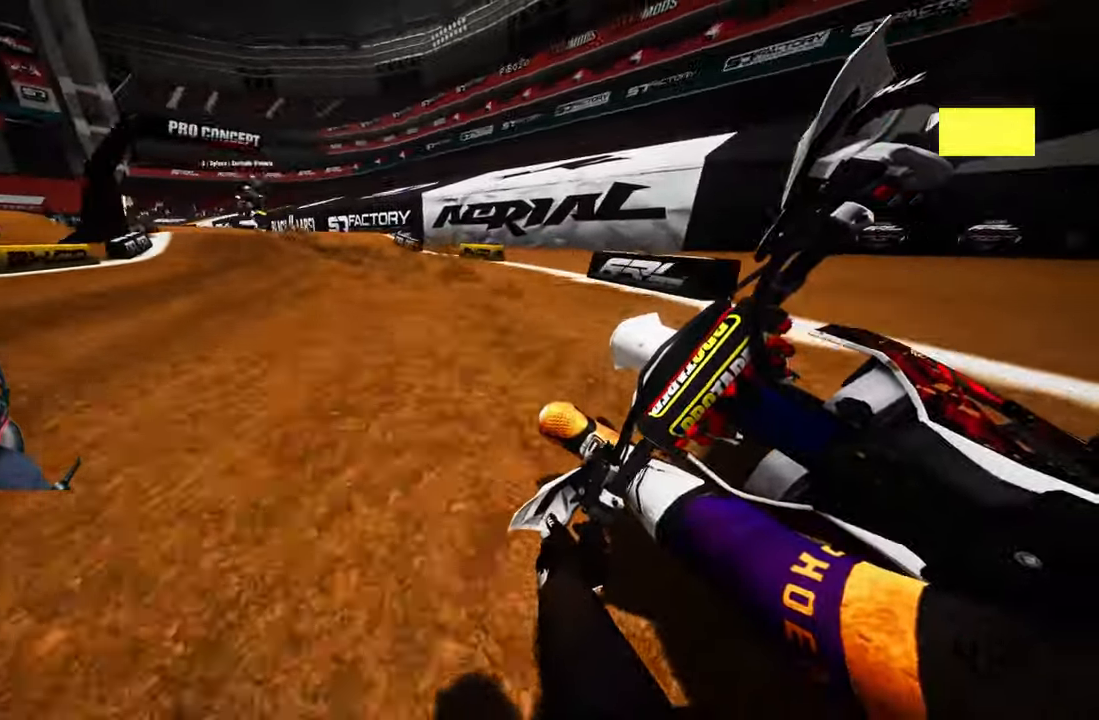
{"buttons": ["R2"], "left_stick": "center", "right_stick": "center", "events": [[100, "R3", "up"], [500, "left_stick", "center"]]}
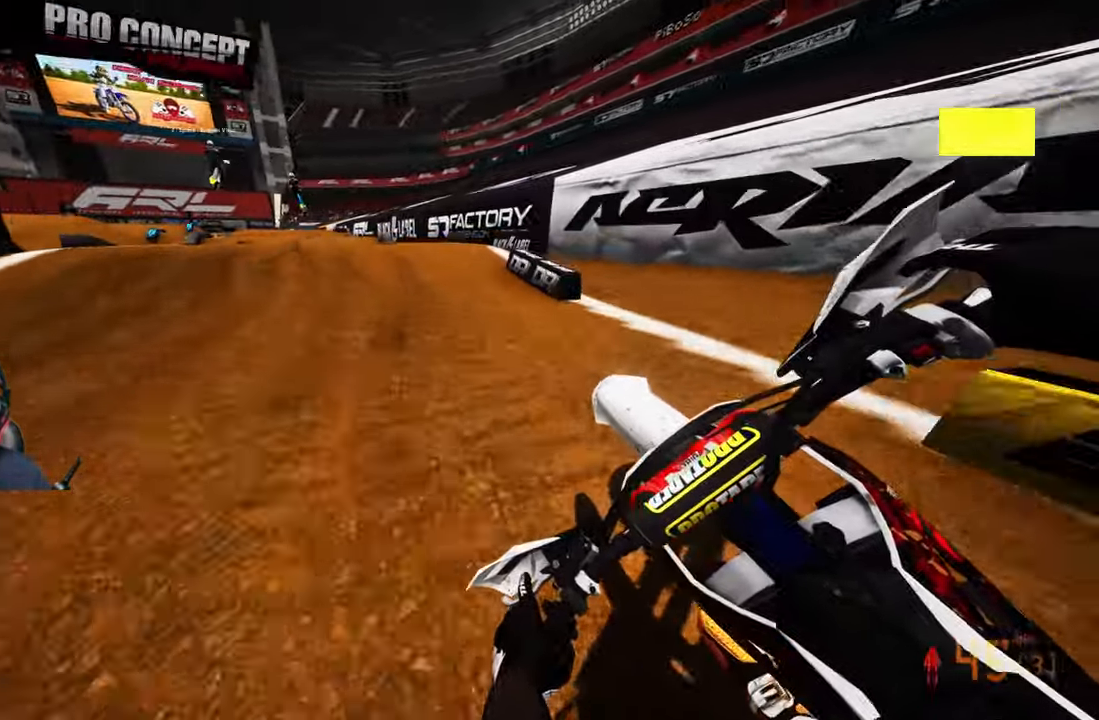
{"buttons": ["R2"], "left_stick": "up-left", "right_stick": "up", "events": [[50, "left_stick", "up-left"], [250, "right_stick", "up"]]}
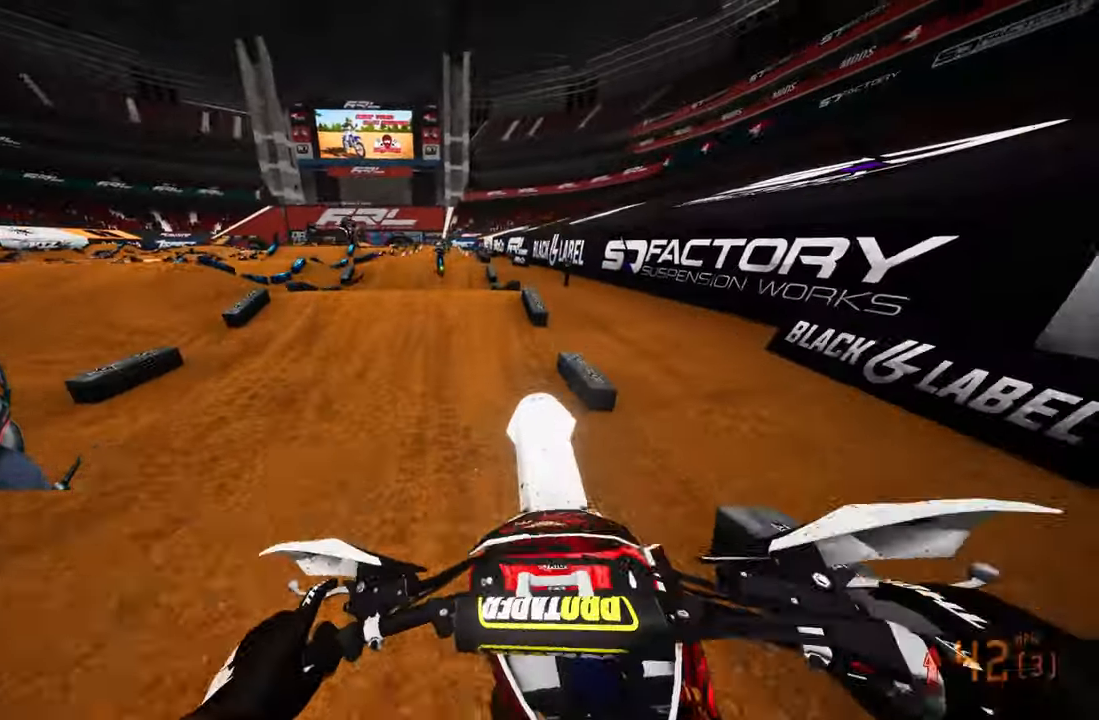
{"buttons": ["R2"], "left_stick": "up-left", "right_stick": "up", "events": []}
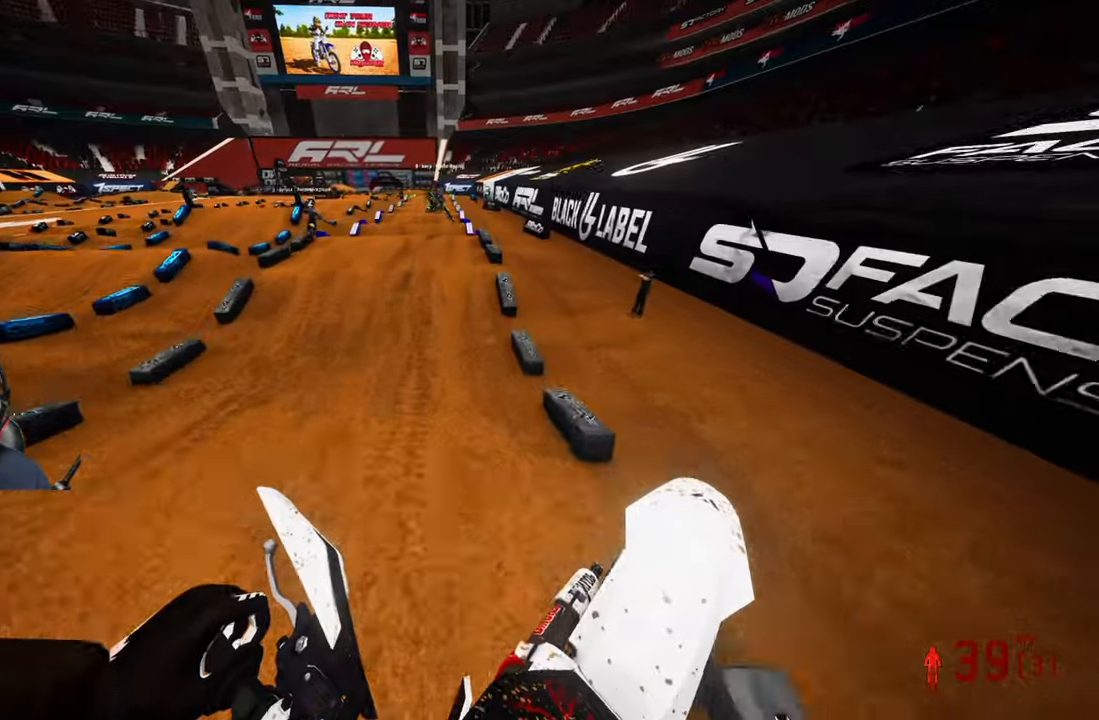
{"buttons": ["R2"], "left_stick": "right", "right_stick": "up", "events": [[100, "left_stick", "center"], [216, "left_stick", "right"]]}
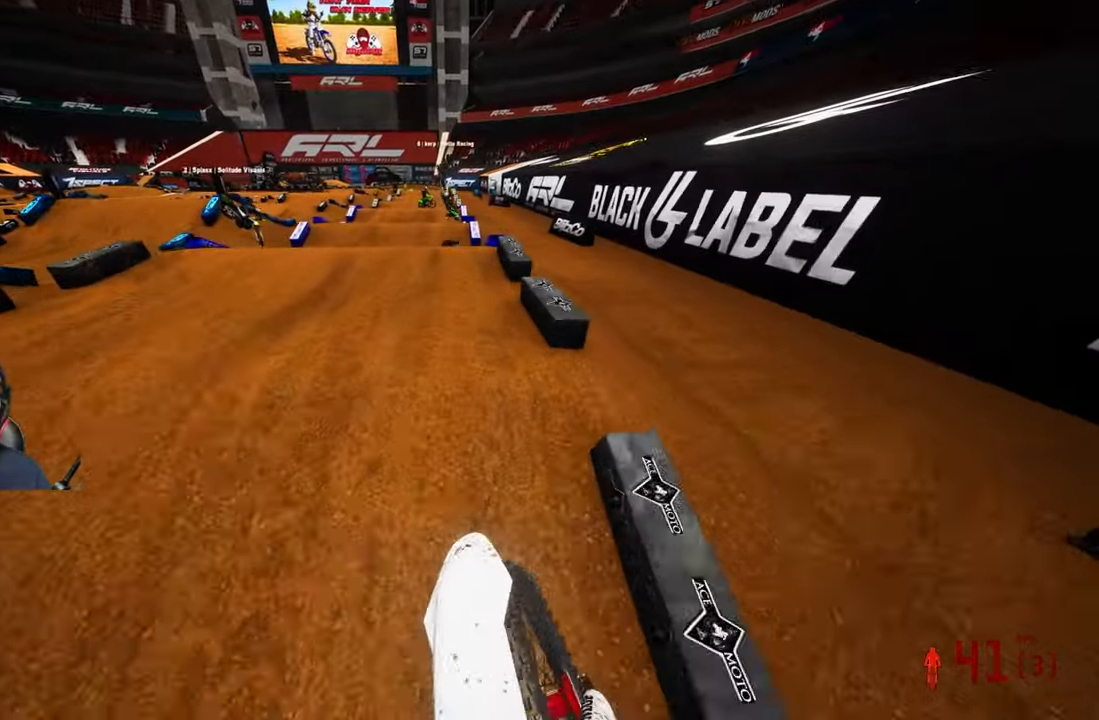
{"buttons": ["R2"], "left_stick": "up-left", "right_stick": "up", "events": [[16, "left_stick", "center"], [66, "R2", "up"], [66, "right_stick", "center"], [100, "left_stick", "left"], [233, "R2", "down"], [283, "right_stick", "up"], [466, "left_stick", "up-left"]]}
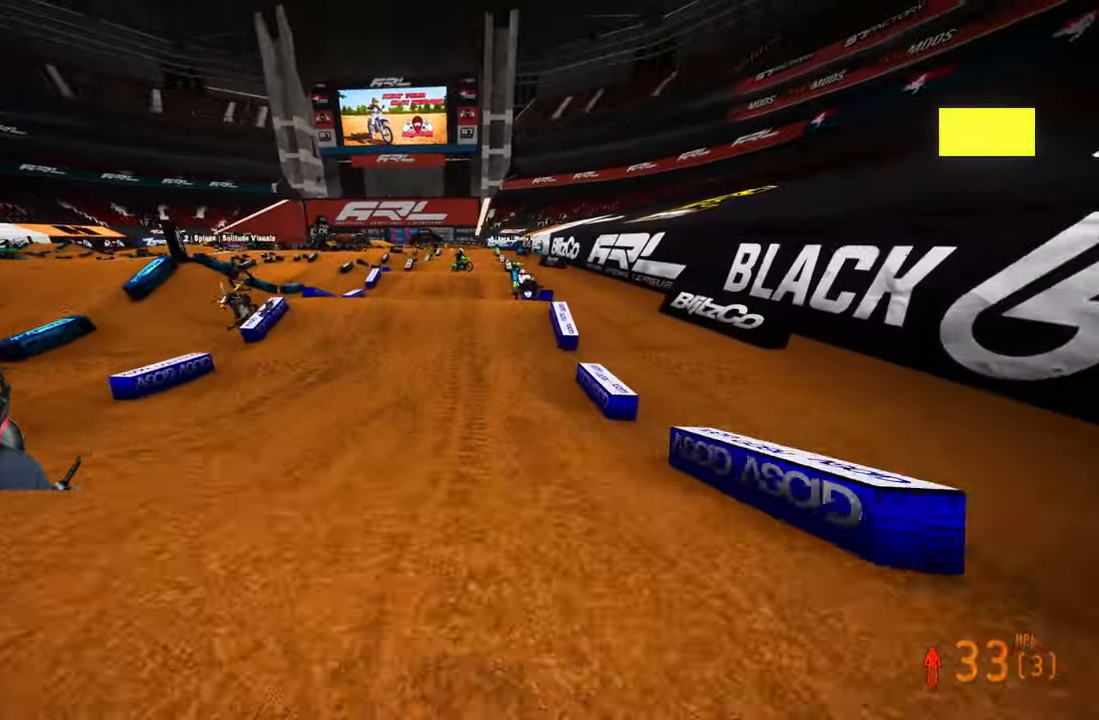
{"buttons": ["R2"], "left_stick": "center", "right_stick": "up", "events": [[116, "left_stick", "center"]]}
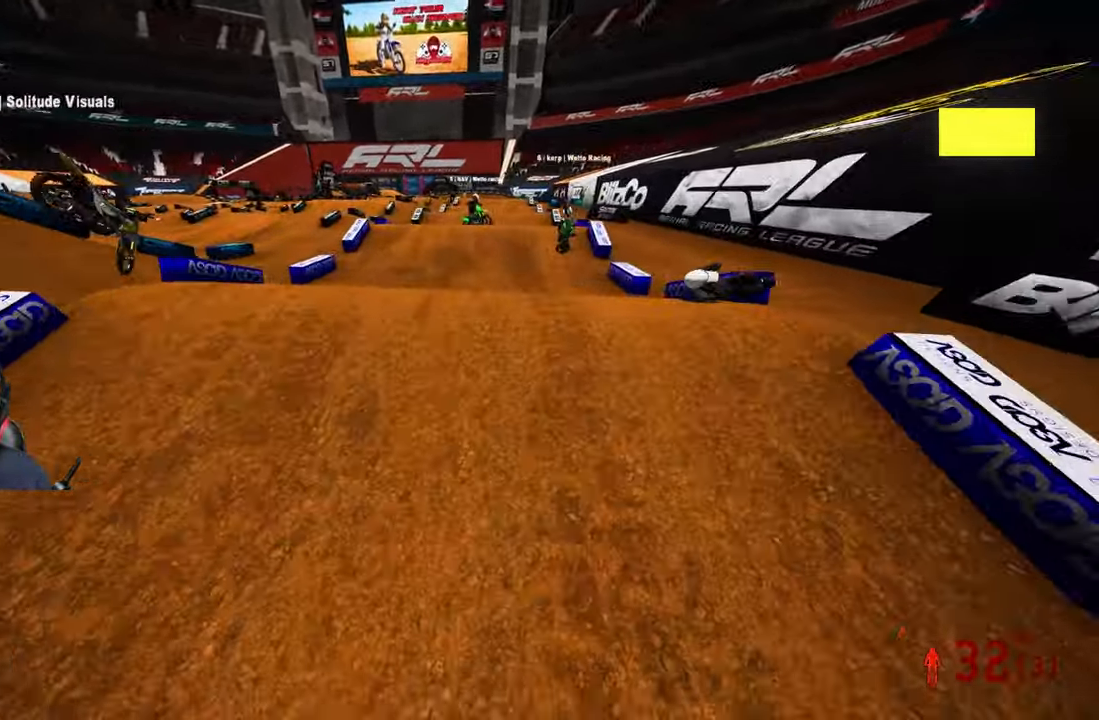
{"buttons": [], "left_stick": "center", "right_stick": "center", "events": [[66, "right_stick", "center"], [133, "R2", "up"]]}
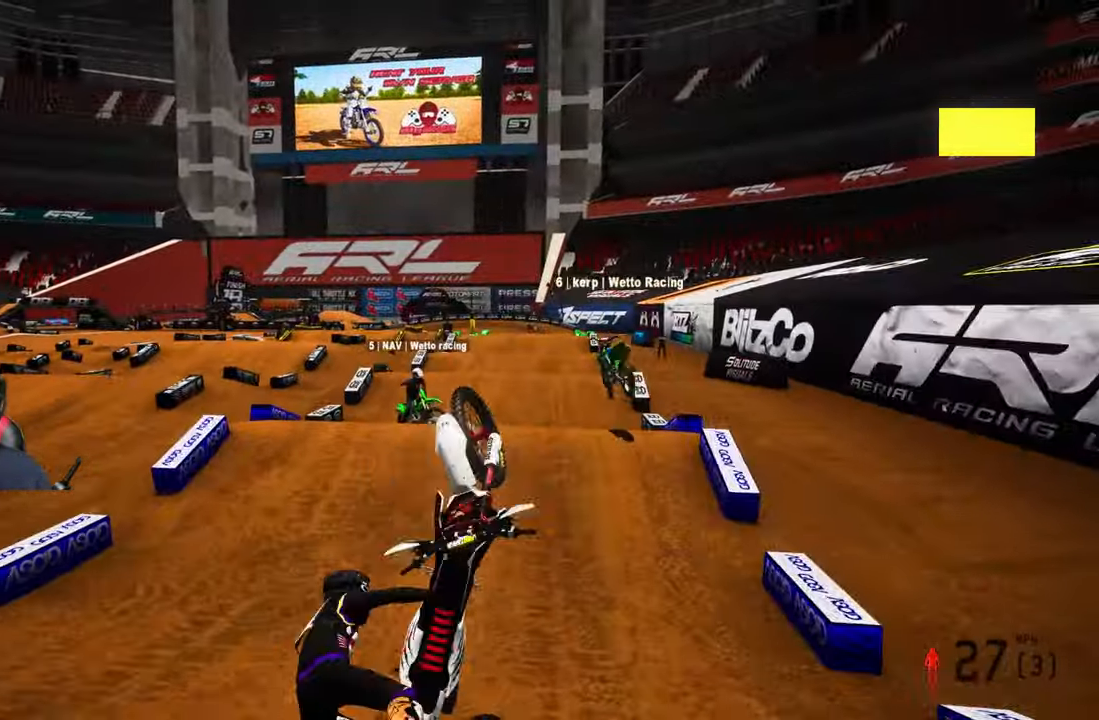
{"buttons": [], "left_stick": "center", "right_stick": "center", "events": []}
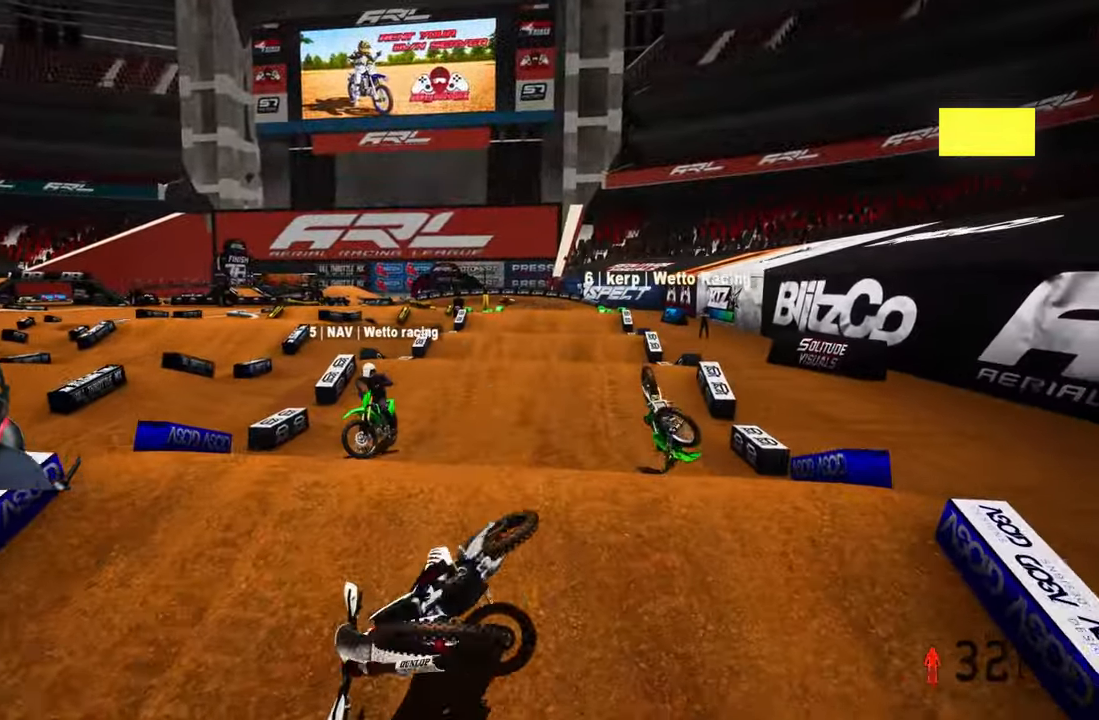
{"buttons": [], "left_stick": "center", "right_stick": "center", "events": []}
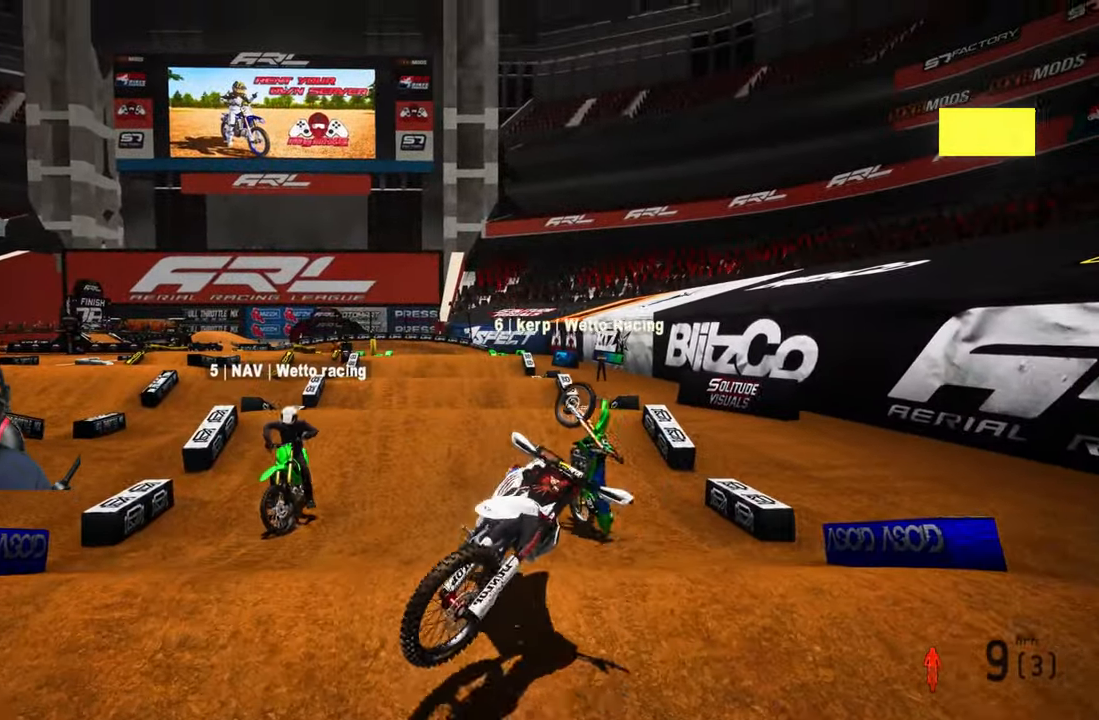
{"buttons": [], "left_stick": "center", "right_stick": "center", "events": []}
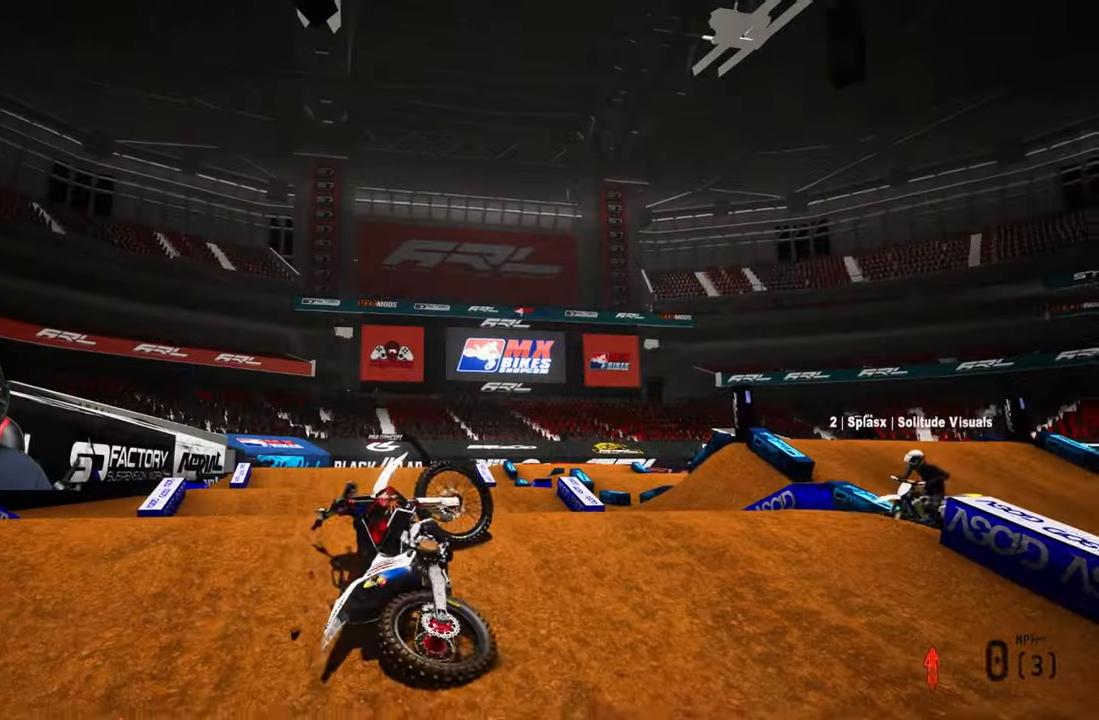
{"buttons": ["SELECT"], "left_stick": "center", "right_stick": "center", "events": [[416, "SELECT", "down"]]}